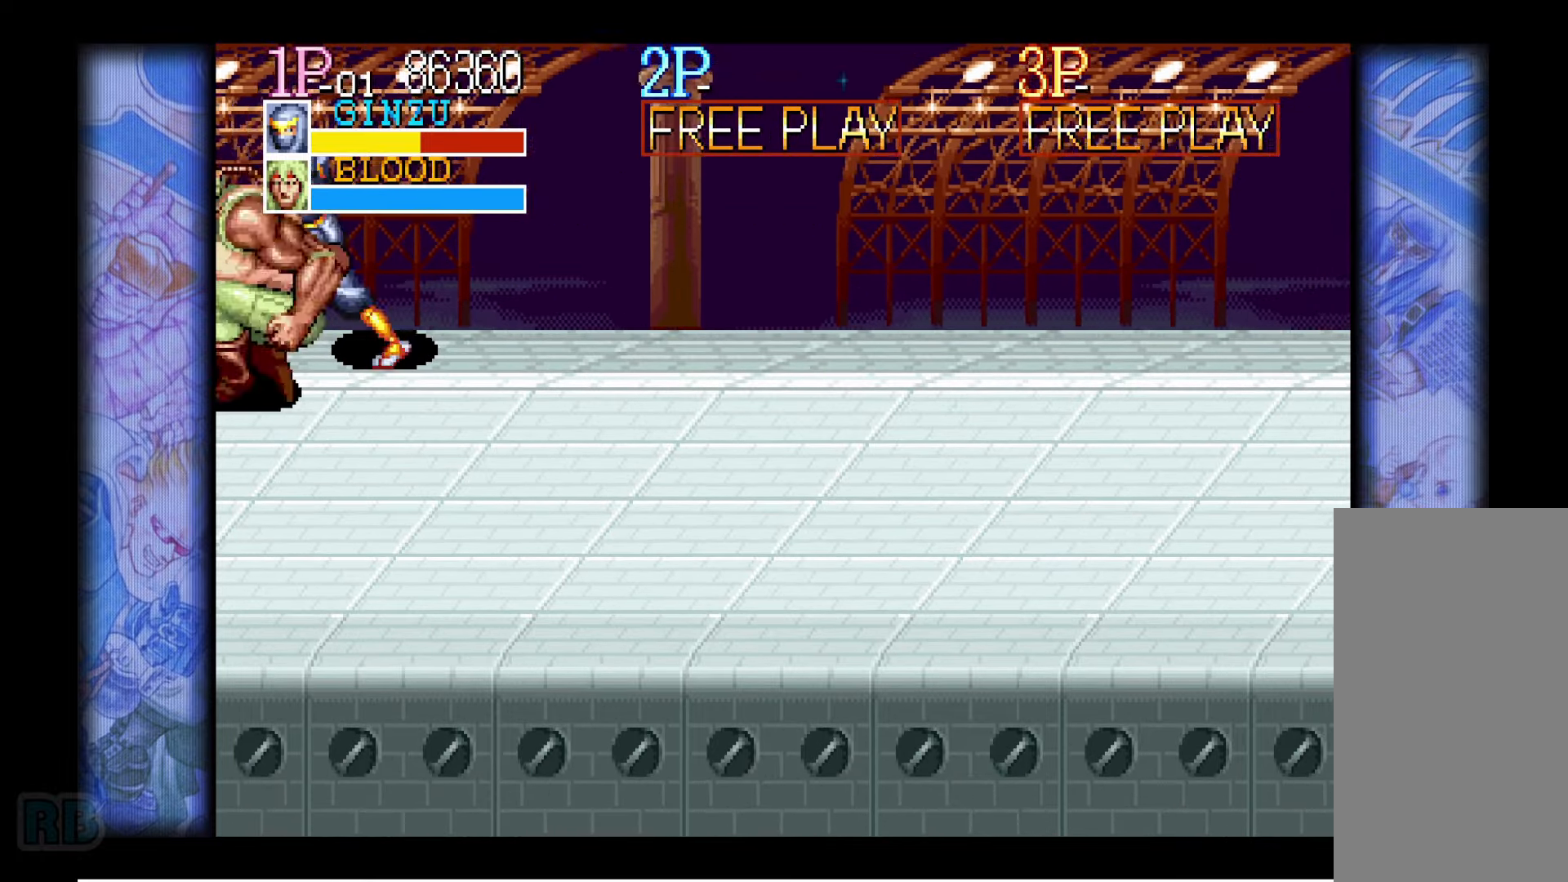
Gameplay with keyboard; each line is a JSON object with the keys held at the frame after it. "events" lists presses ("down") and releases ("up") of "1", "5", "b", "c", "down", "escape", "f1", "insert", "left", "n", "return", "right", "up", "v", "x" and "z" between this image and that frame as [ms after this image, input, new state], when the widget could be followed in between. No other keys are recorded. Mouse input is not recorded.
{"keys": ["right"], "events": [[317, "right", "down"], [350, "right", "up"], [417, "right", "down"]]}
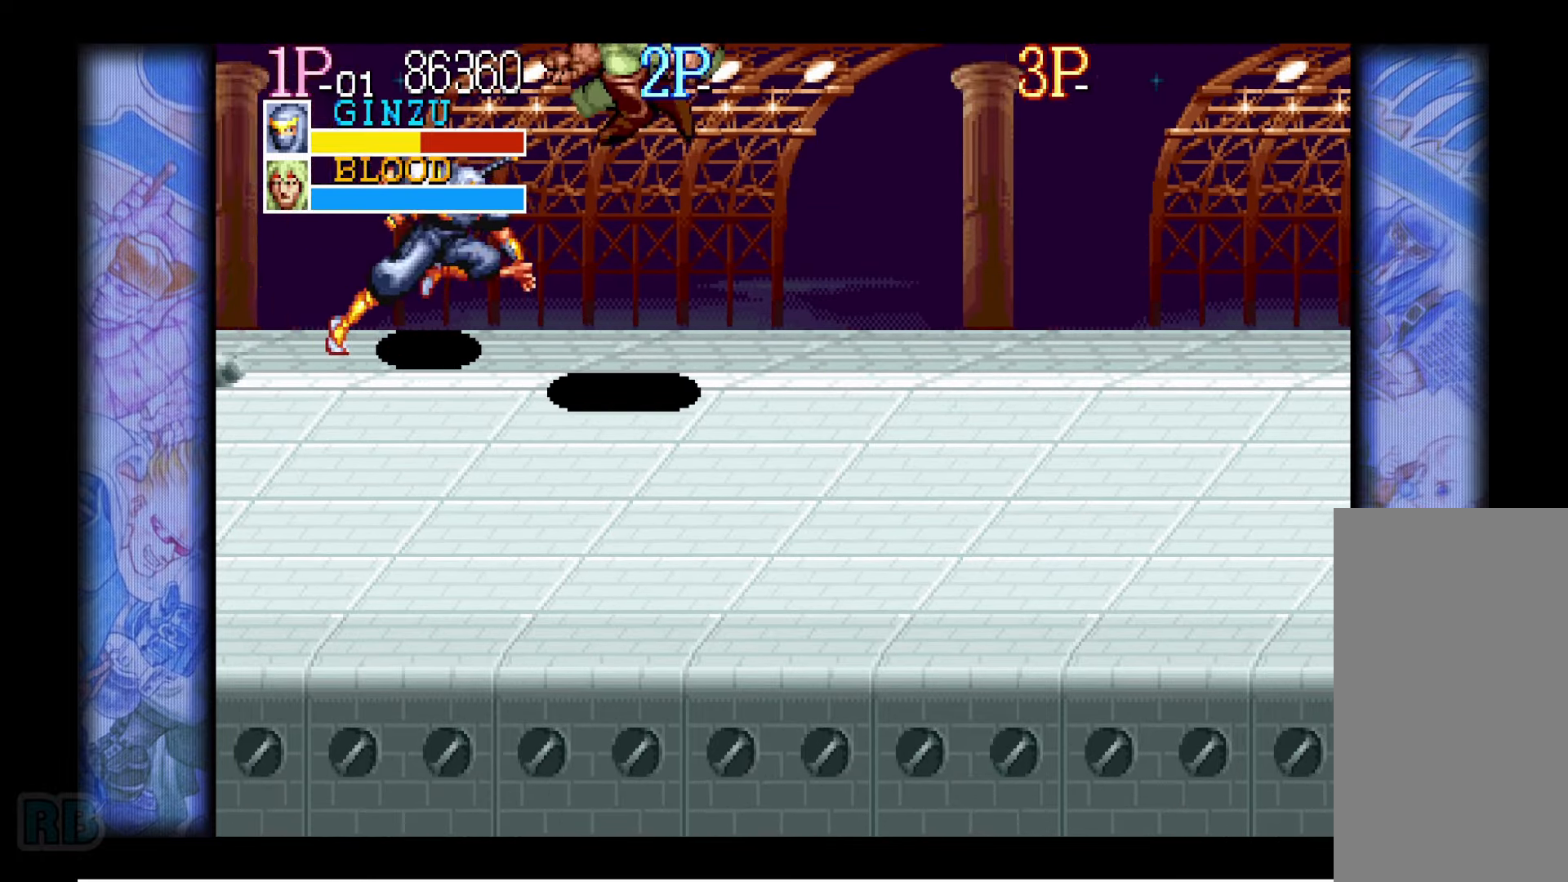
{"keys": ["right"], "events": []}
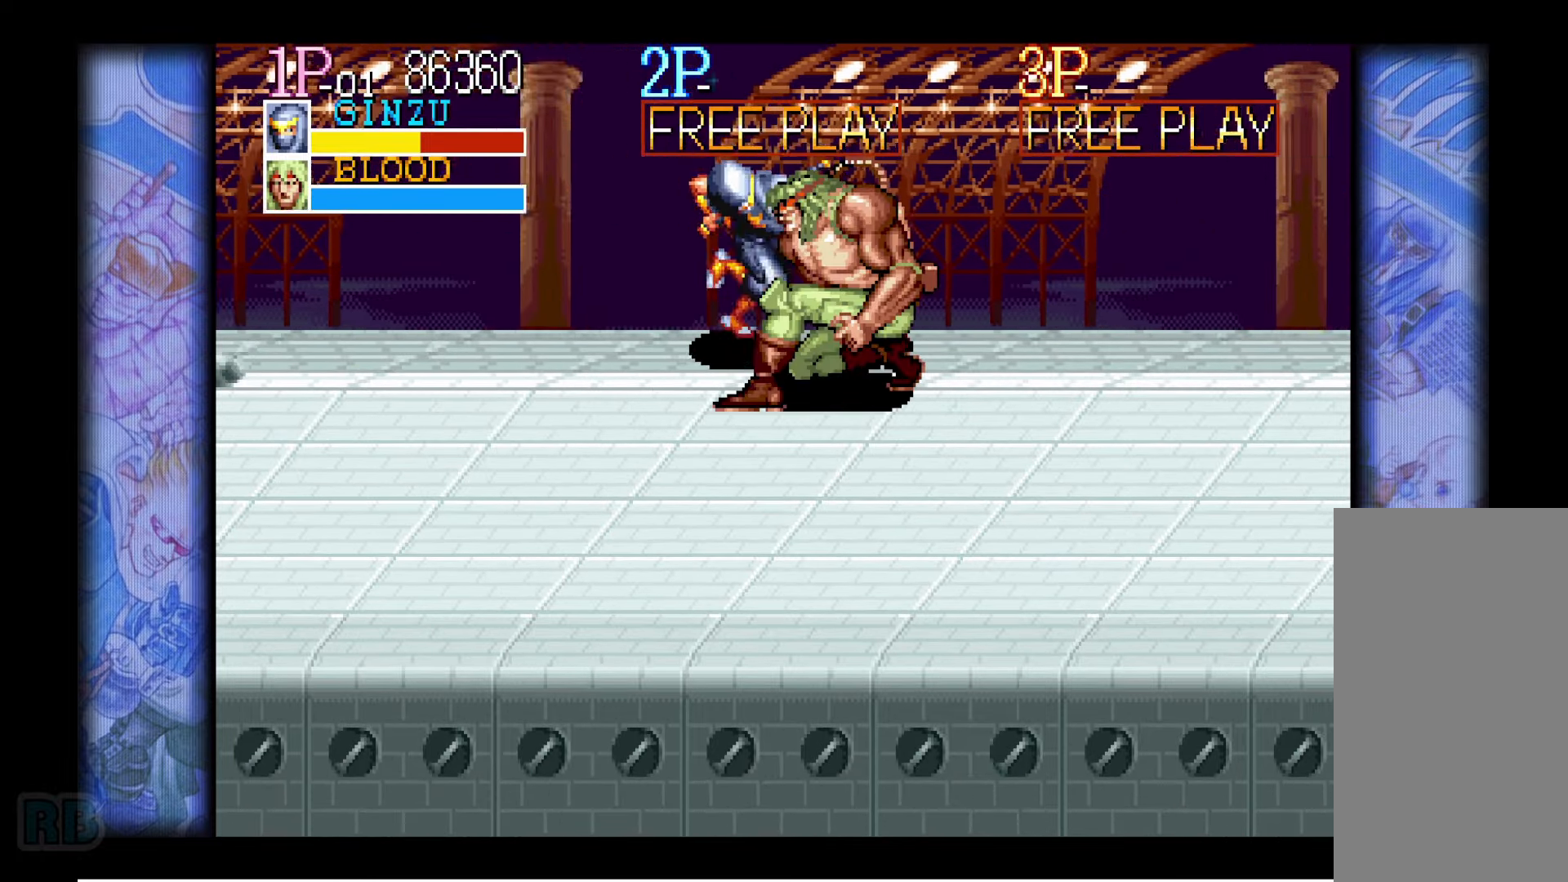
{"keys": ["right"], "events": []}
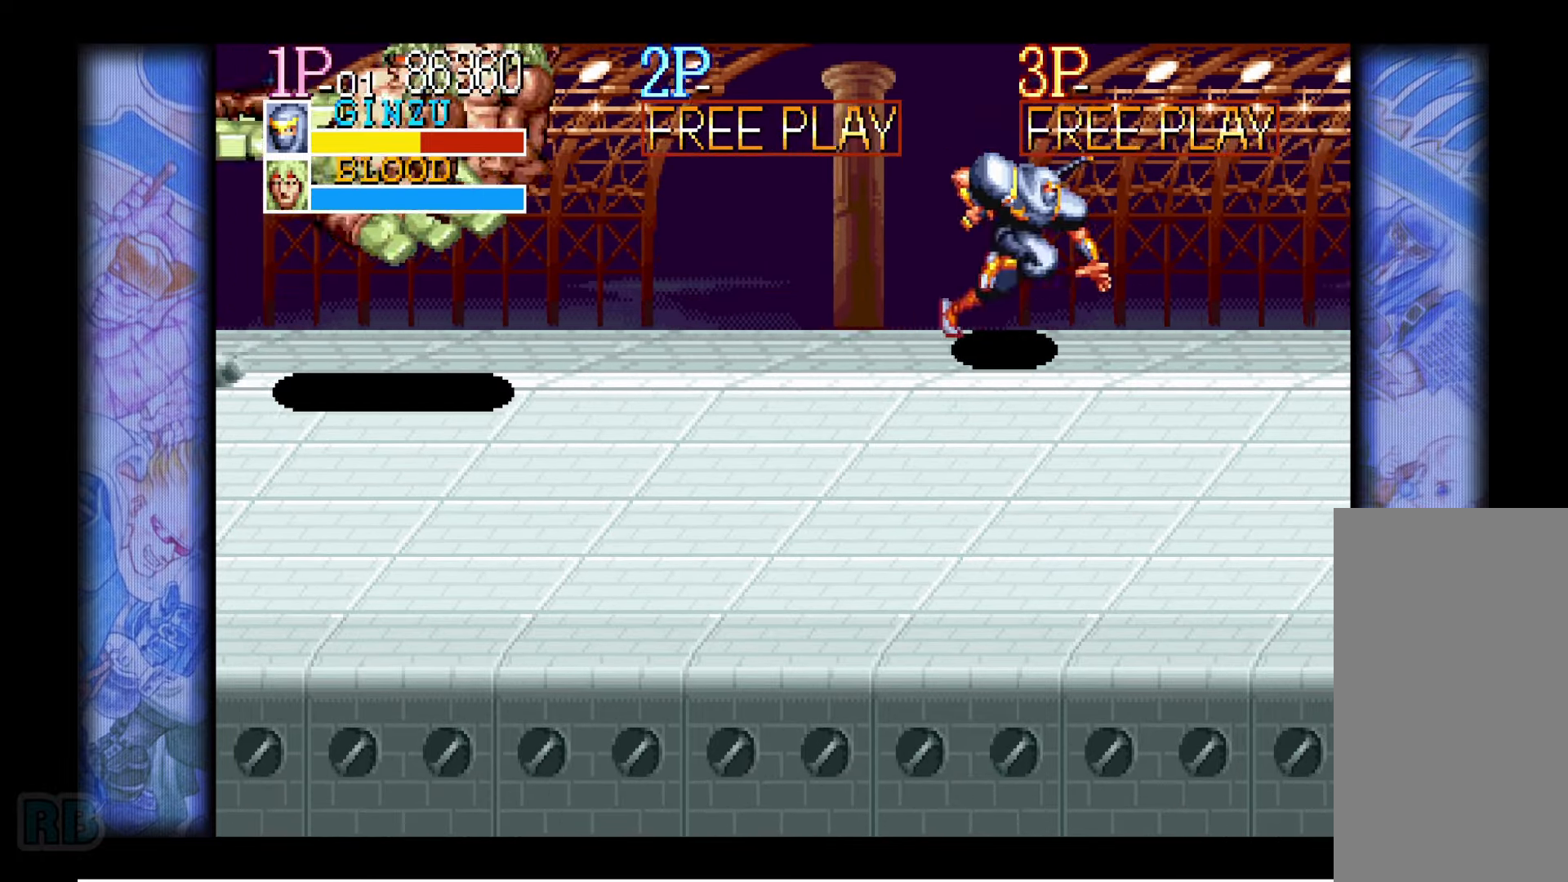
{"keys": [], "events": [[300, "right", "up"]]}
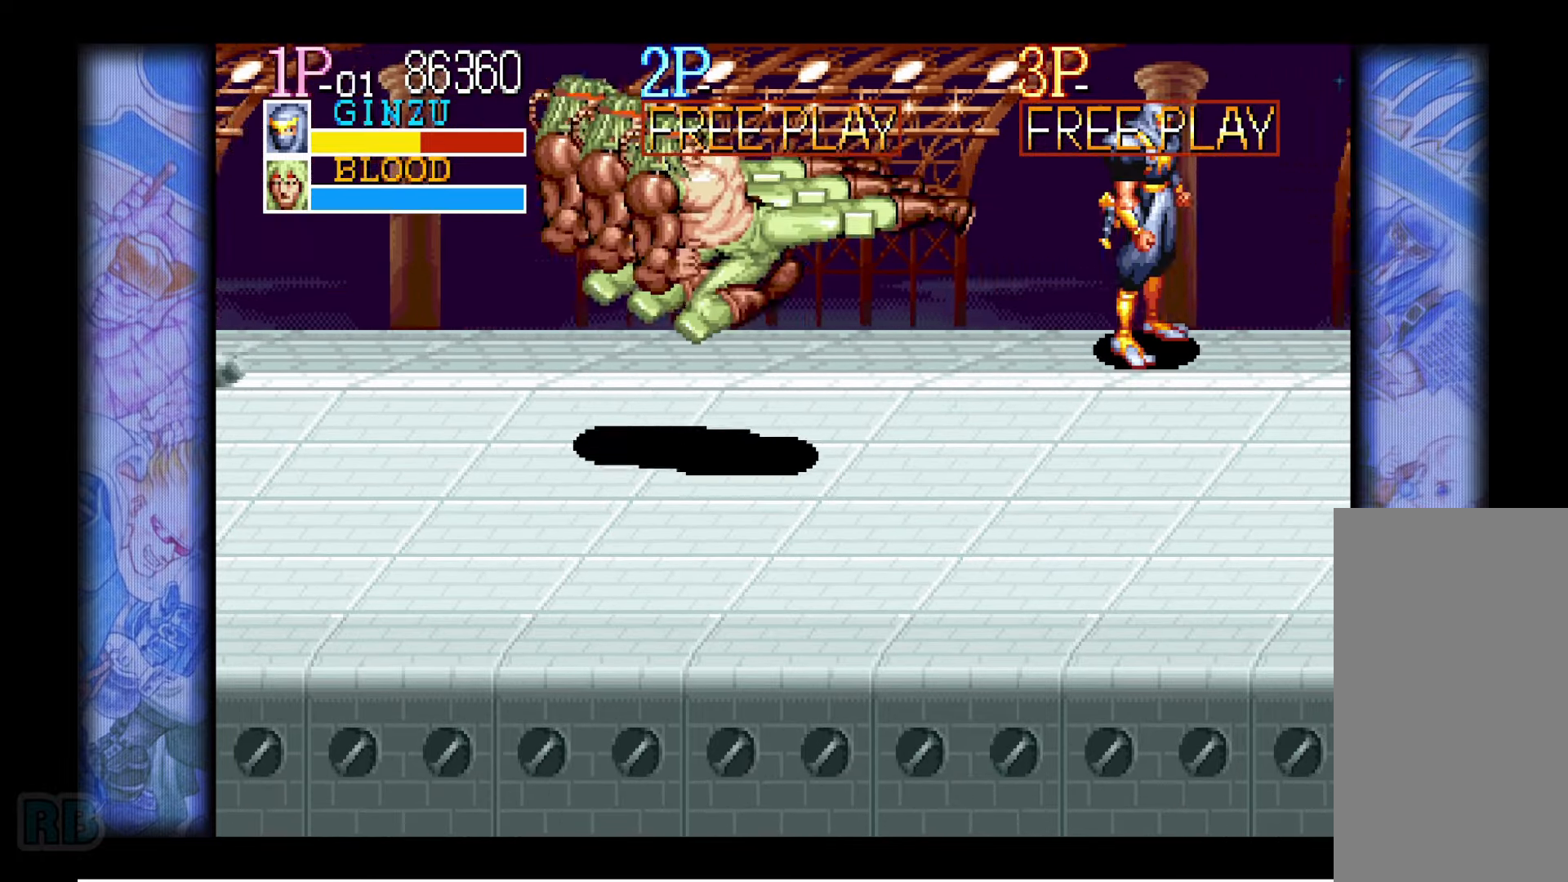
{"keys": [], "events": [[150, "right", "down"], [234, "right", "up"]]}
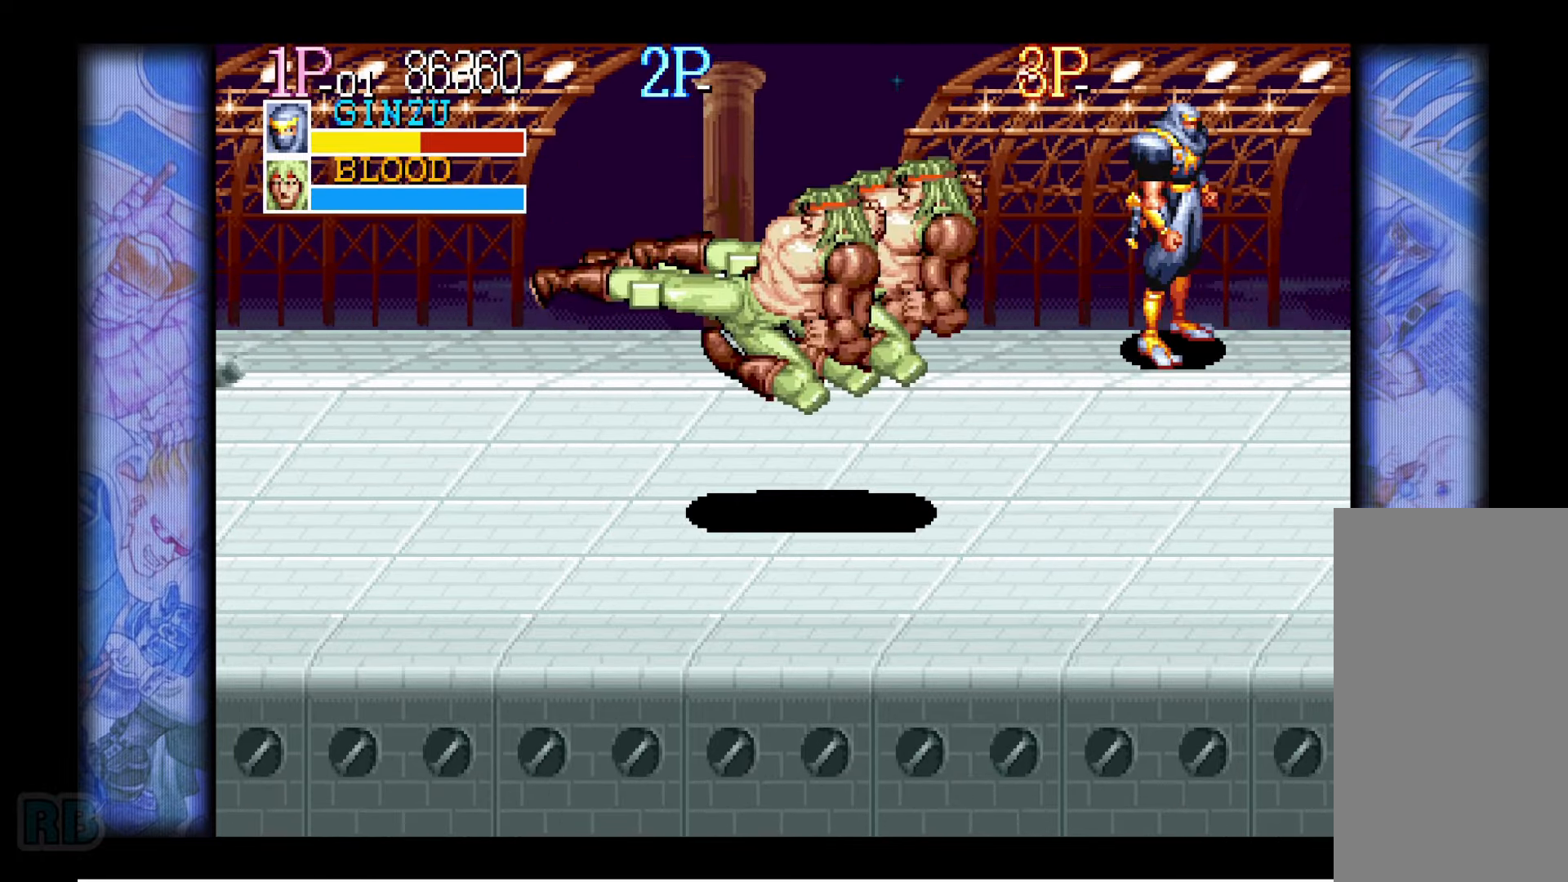
{"keys": ["down"], "events": [[484, "down", "down"]]}
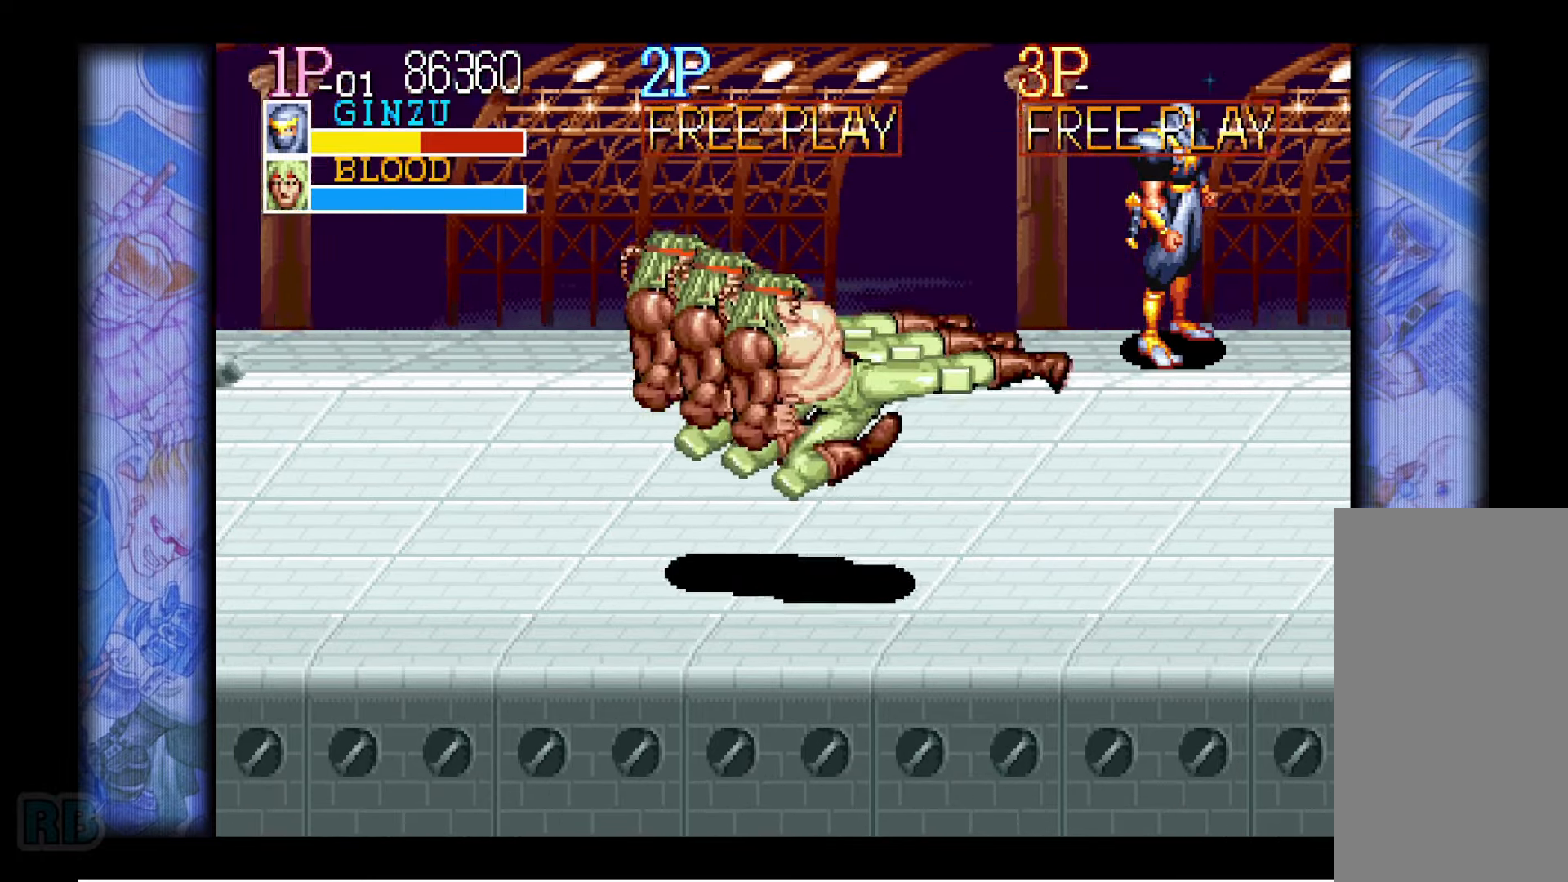
{"keys": ["z"], "events": [[34, "down", "up"], [100, "down", "down"], [433, "down", "up"], [466, "z", "down"]]}
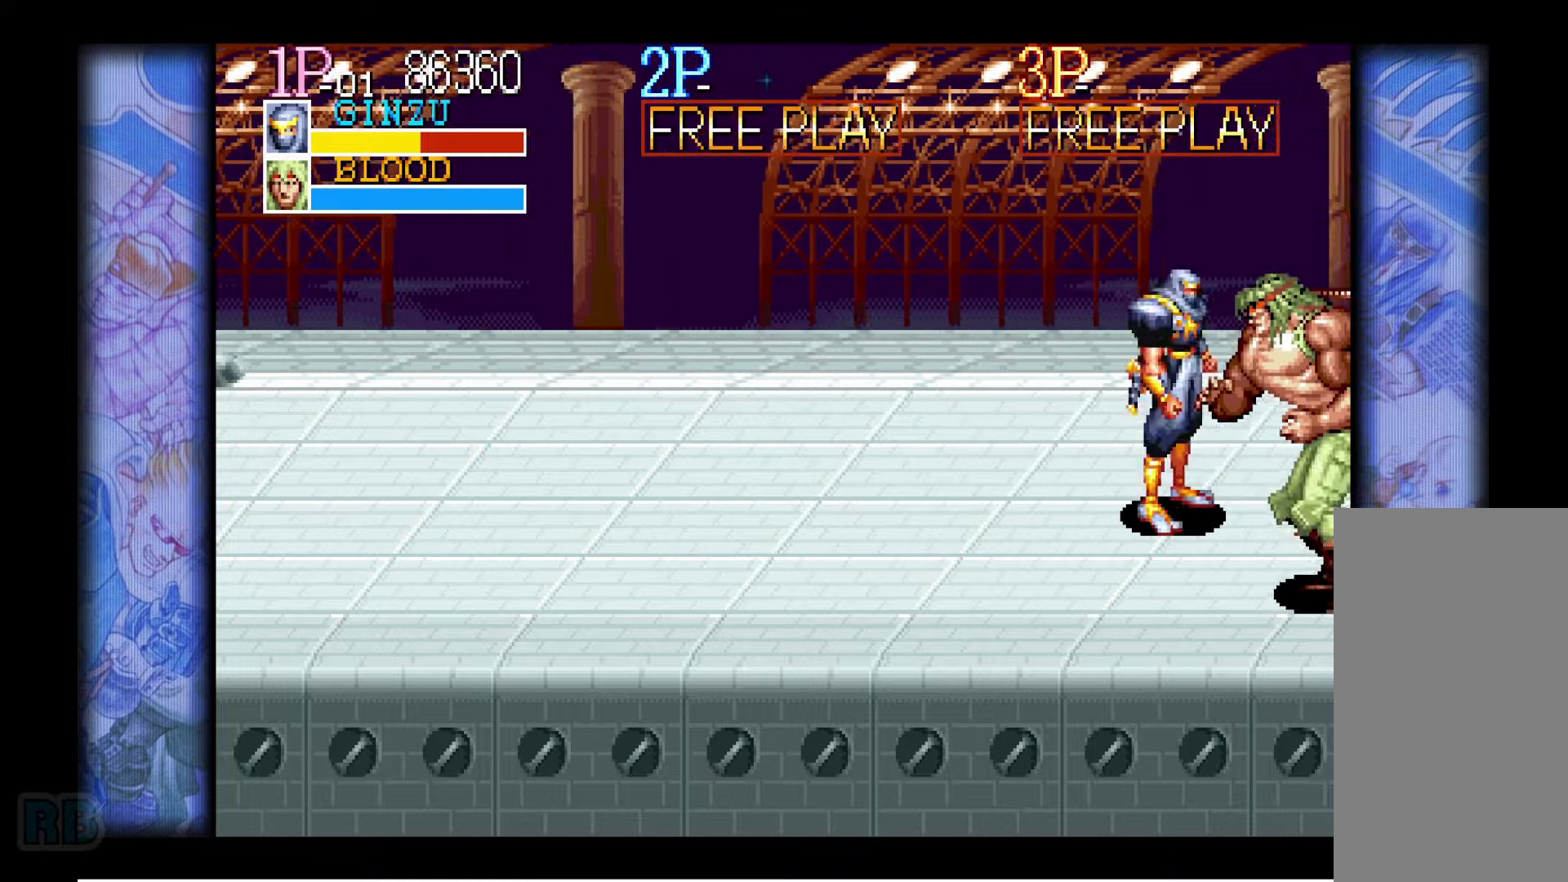
{"keys": ["z"], "events": [[33, "z", "up"], [133, "z", "down"], [183, "z", "up"], [266, "z", "down"], [333, "z", "up"], [416, "z", "down"]]}
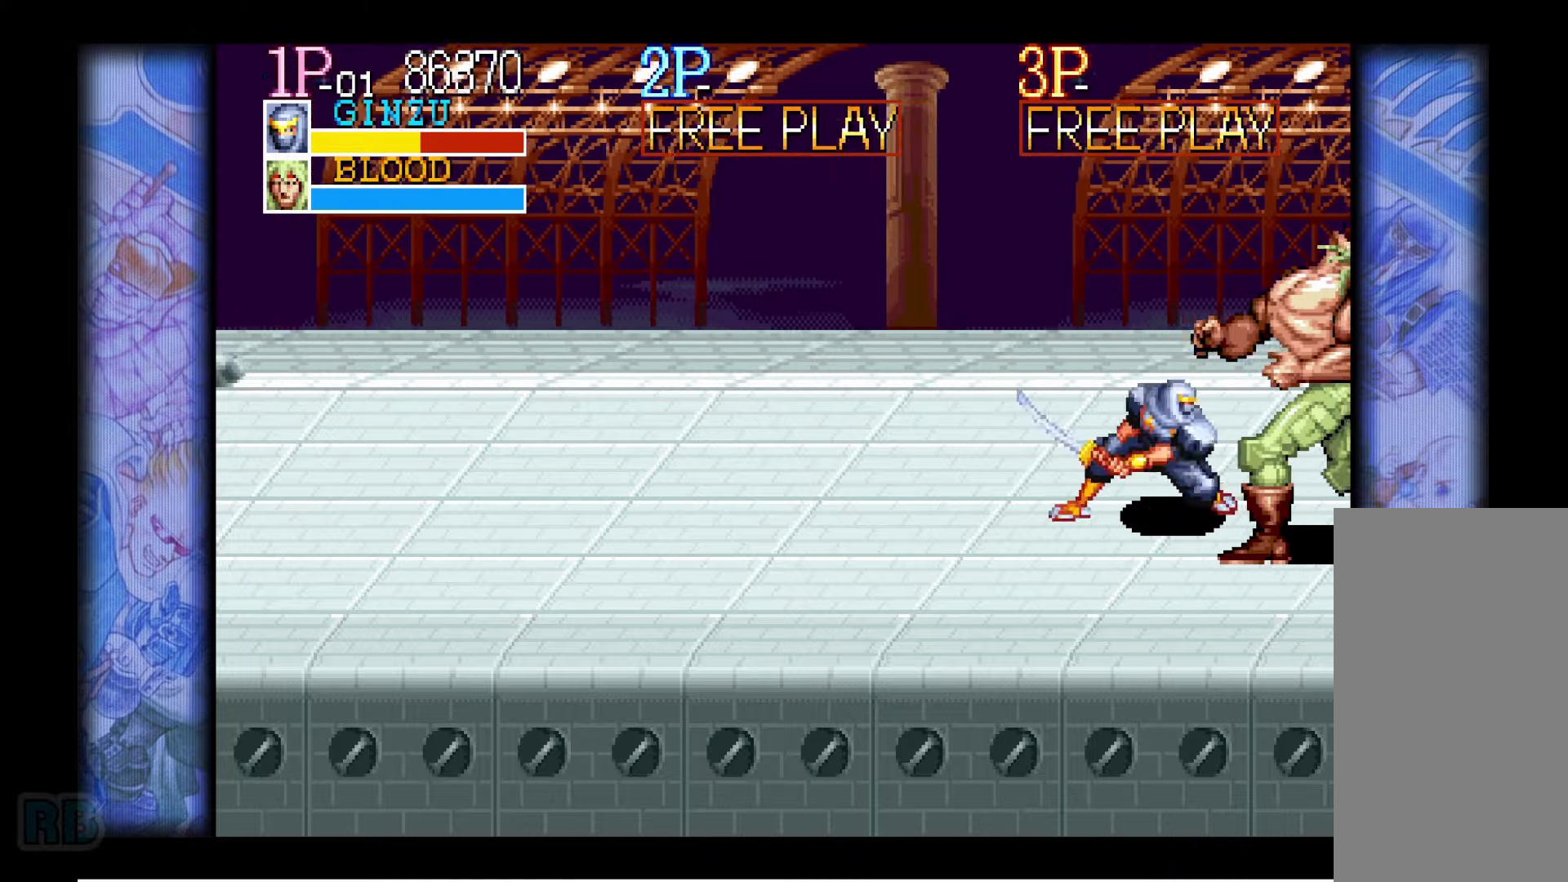
{"keys": [], "events": [[16, "z", "up"], [83, "z", "down"], [166, "z", "up"], [266, "z", "down"], [333, "z", "up"], [416, "z", "down"], [500, "z", "up"]]}
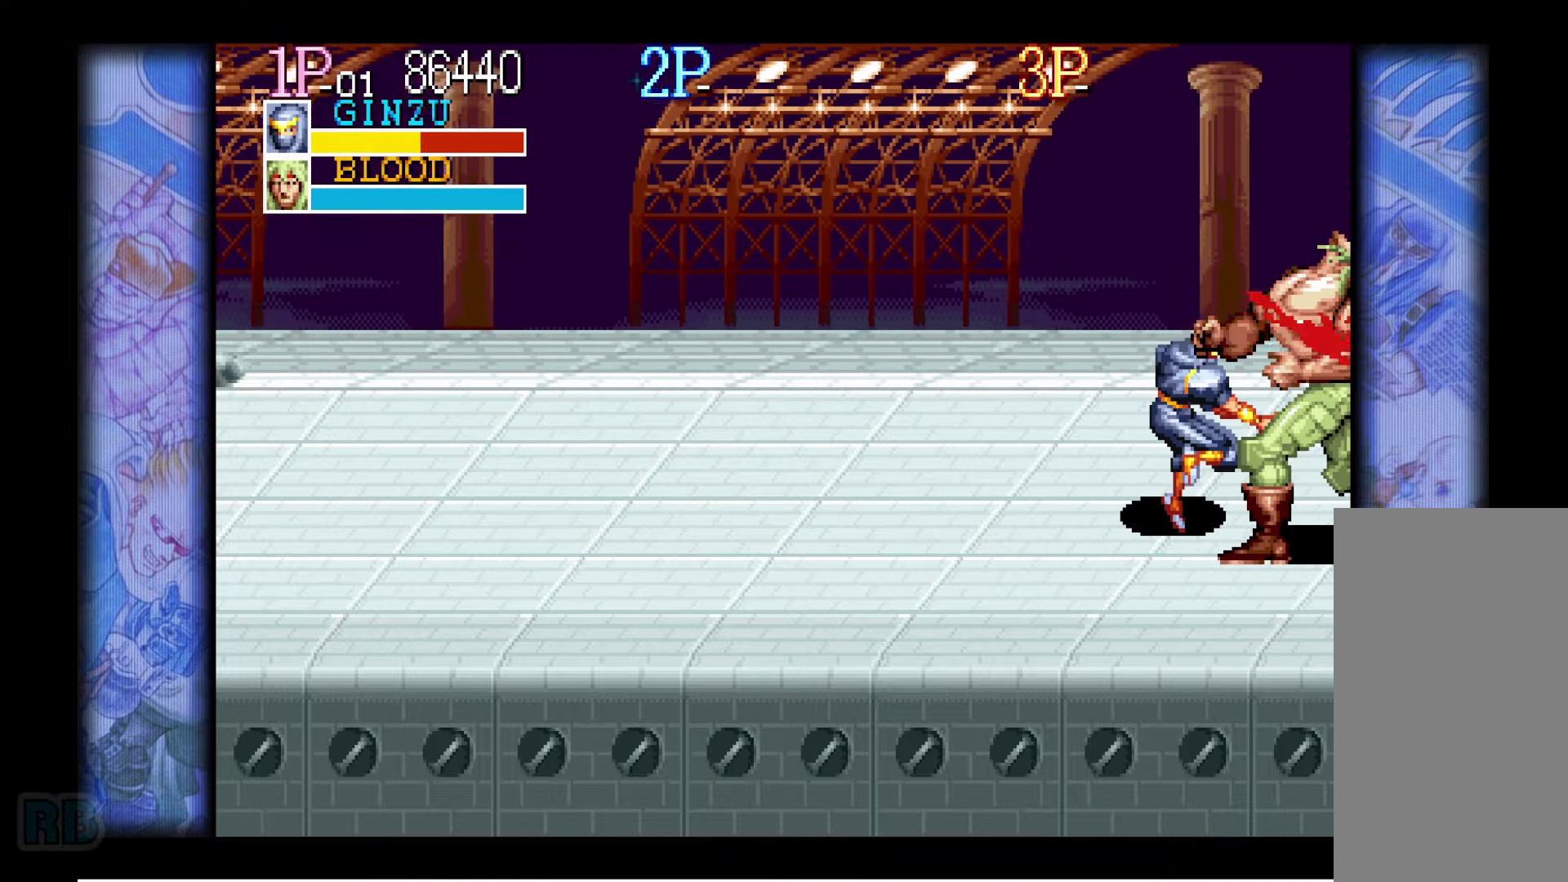
{"keys": ["up"], "events": [[166, "up", "down"], [200, "up", "up"], [266, "up", "down"]]}
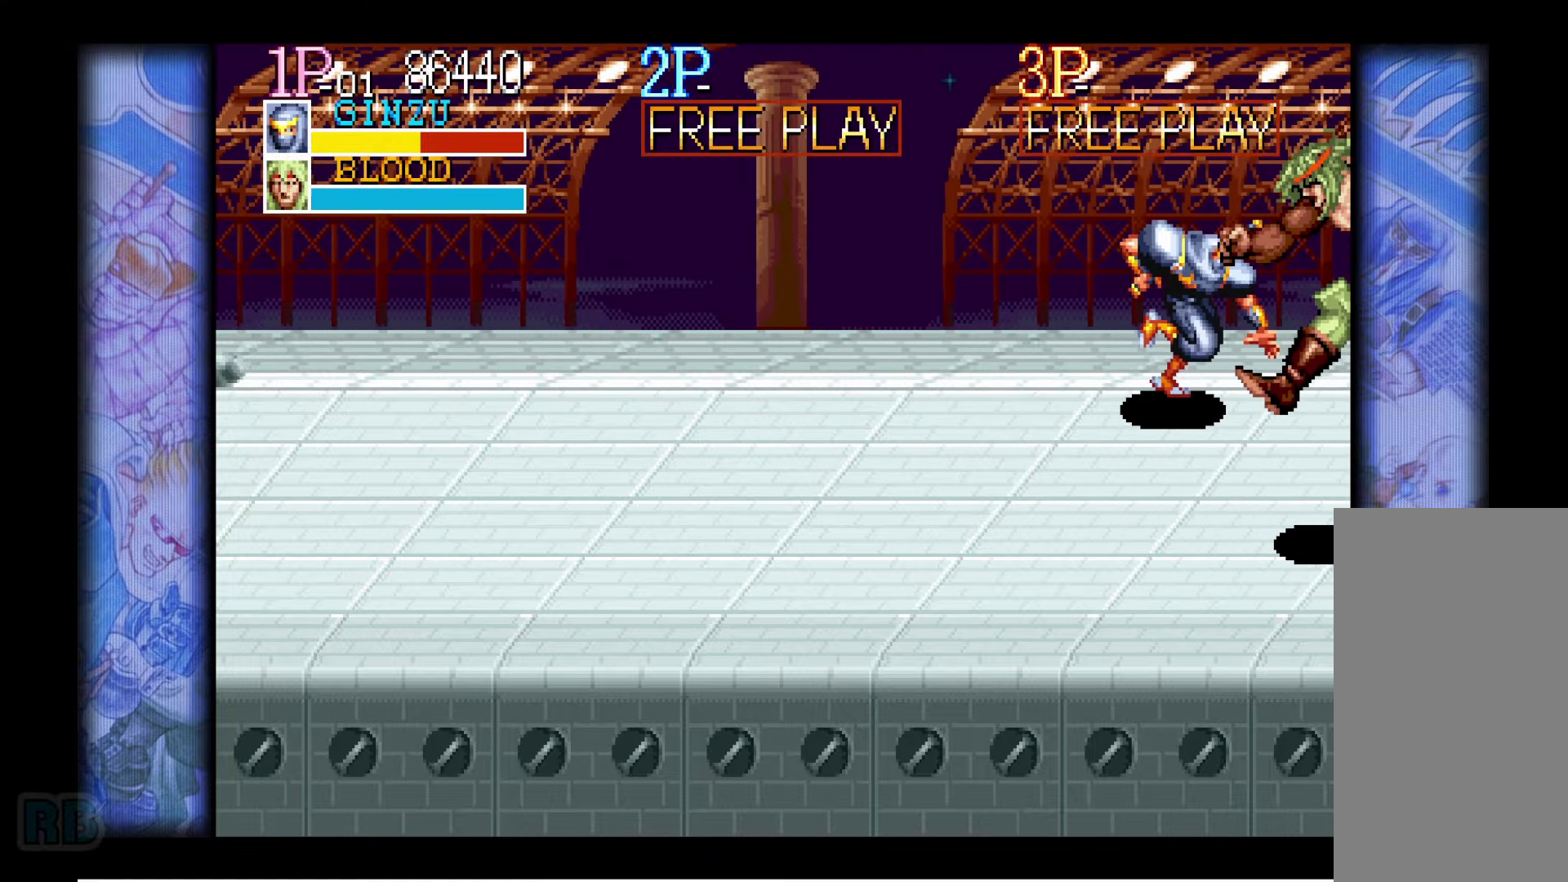
{"keys": ["z"], "events": [[133, "up", "up"], [166, "z", "down"], [233, "z", "up"], [350, "z", "down"], [400, "z", "up"], [483, "z", "down"]]}
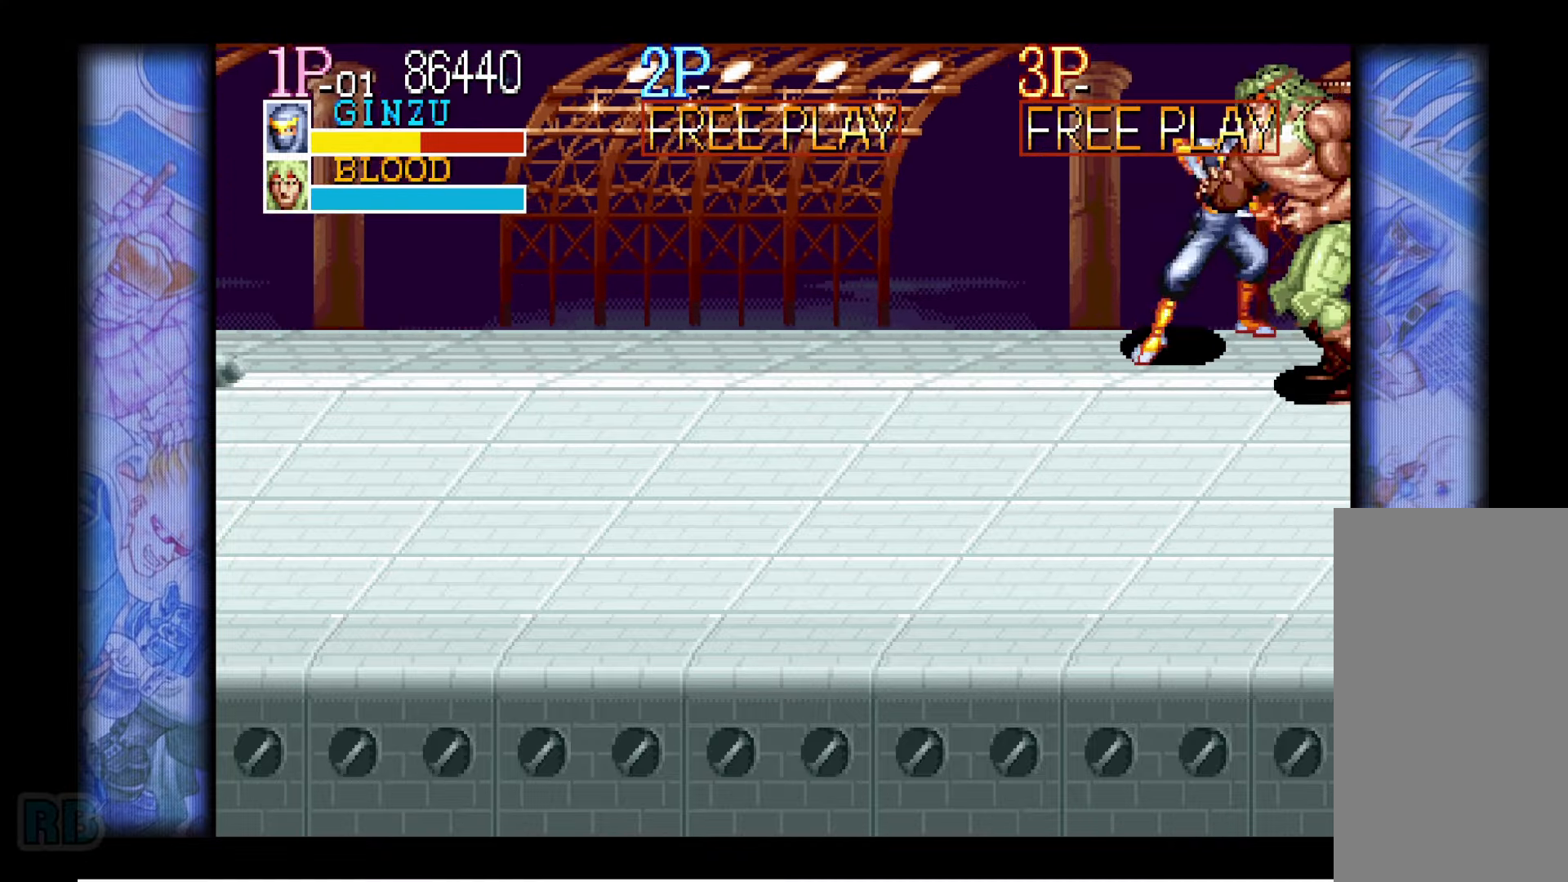
{"keys": ["z"], "events": [[66, "z", "up"], [150, "z", "down"], [233, "z", "up"], [316, "z", "down"], [400, "z", "up"], [500, "z", "down"]]}
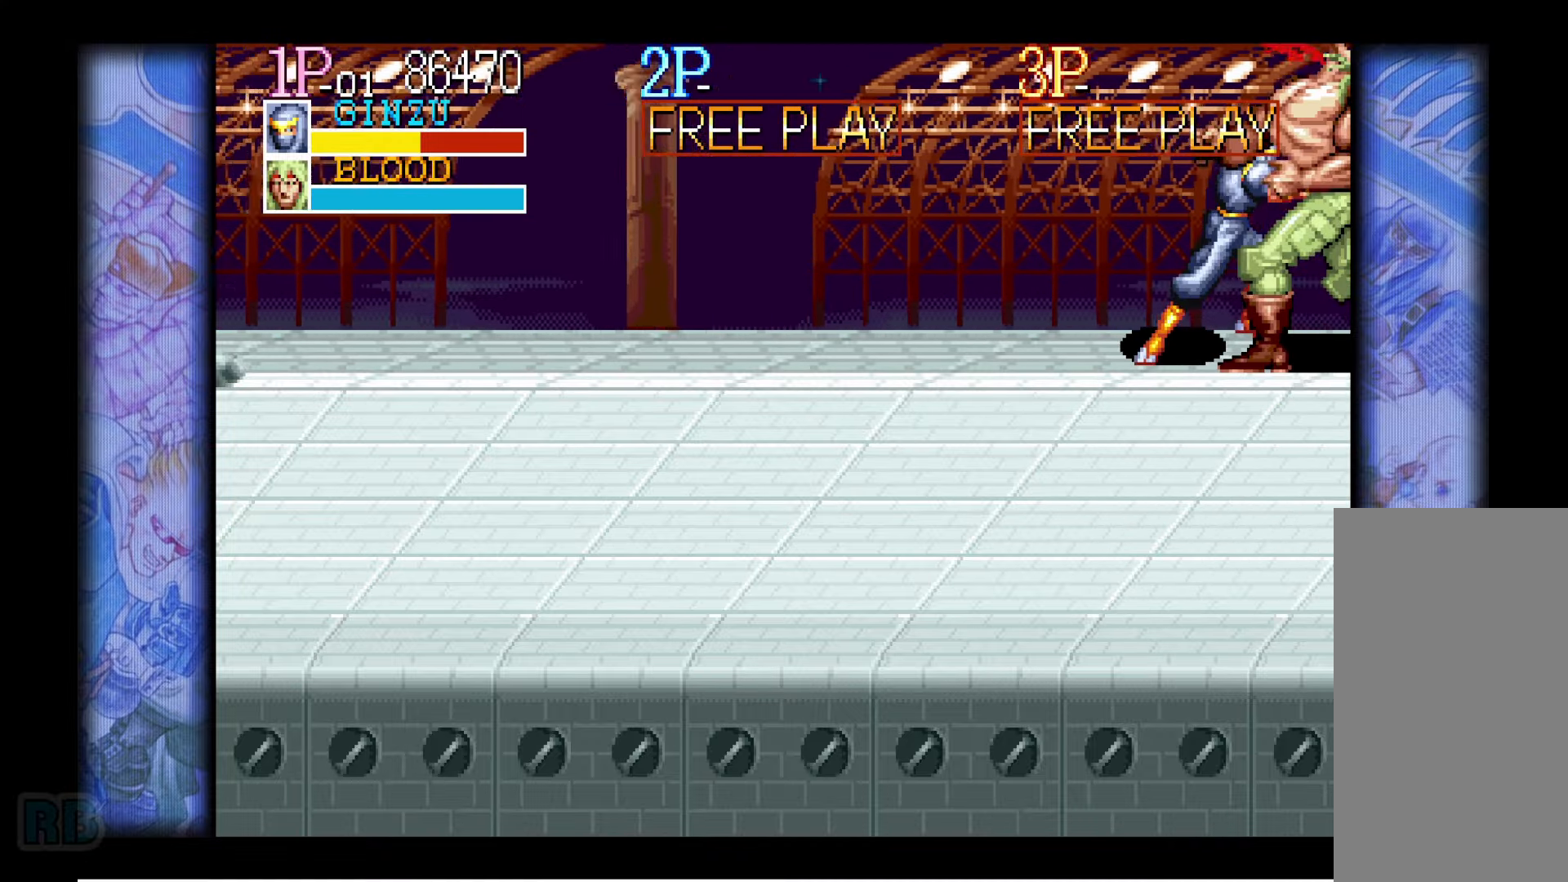
{"keys": ["z"], "events": [[50, "z", "up"], [150, "z", "down"], [216, "z", "up"], [316, "z", "down"], [400, "z", "up"], [466, "z", "down"]]}
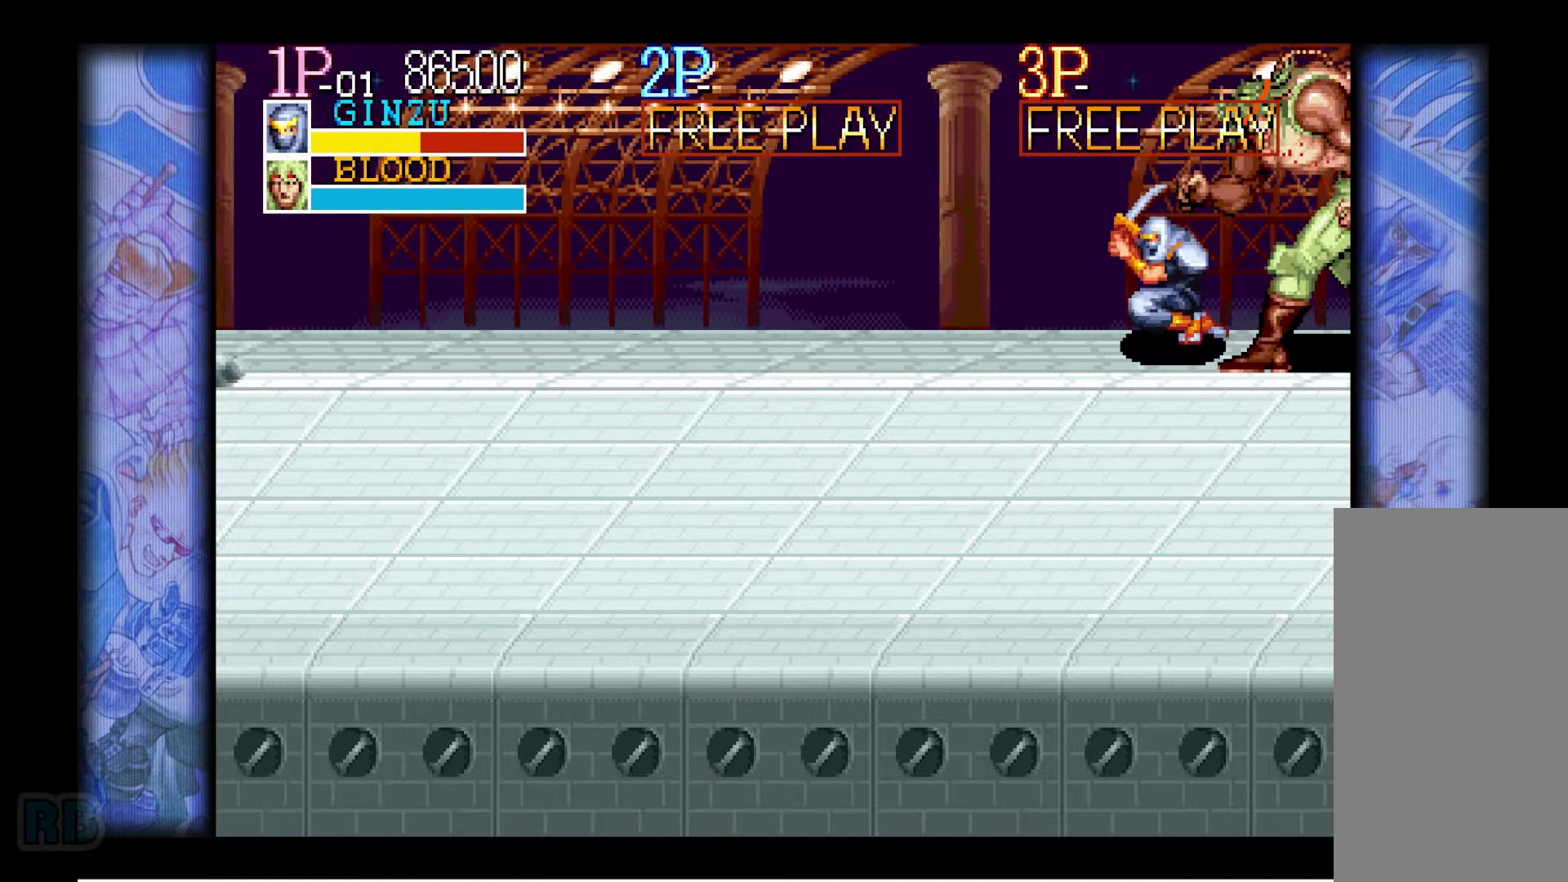
{"keys": [], "events": [[66, "z", "up"], [133, "z", "down"], [200, "z", "up"], [283, "z", "down"], [300, "z", "up"]]}
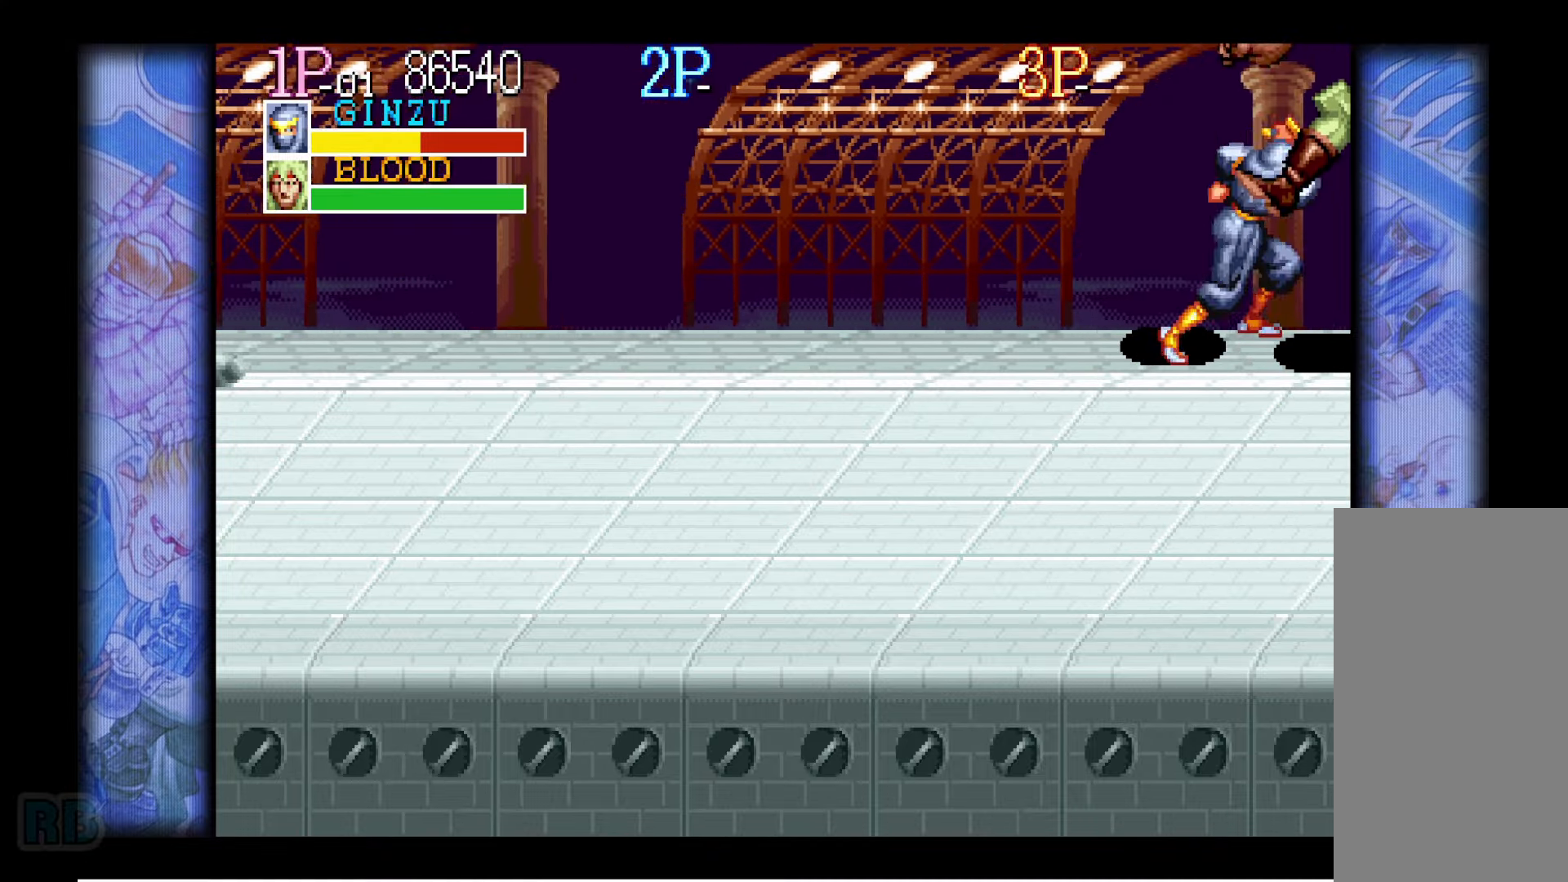
{"keys": ["down"], "events": [[50, "down", "down"], [83, "down", "up"], [166, "down", "down"], [233, "down", "up"], [266, "down", "down"]]}
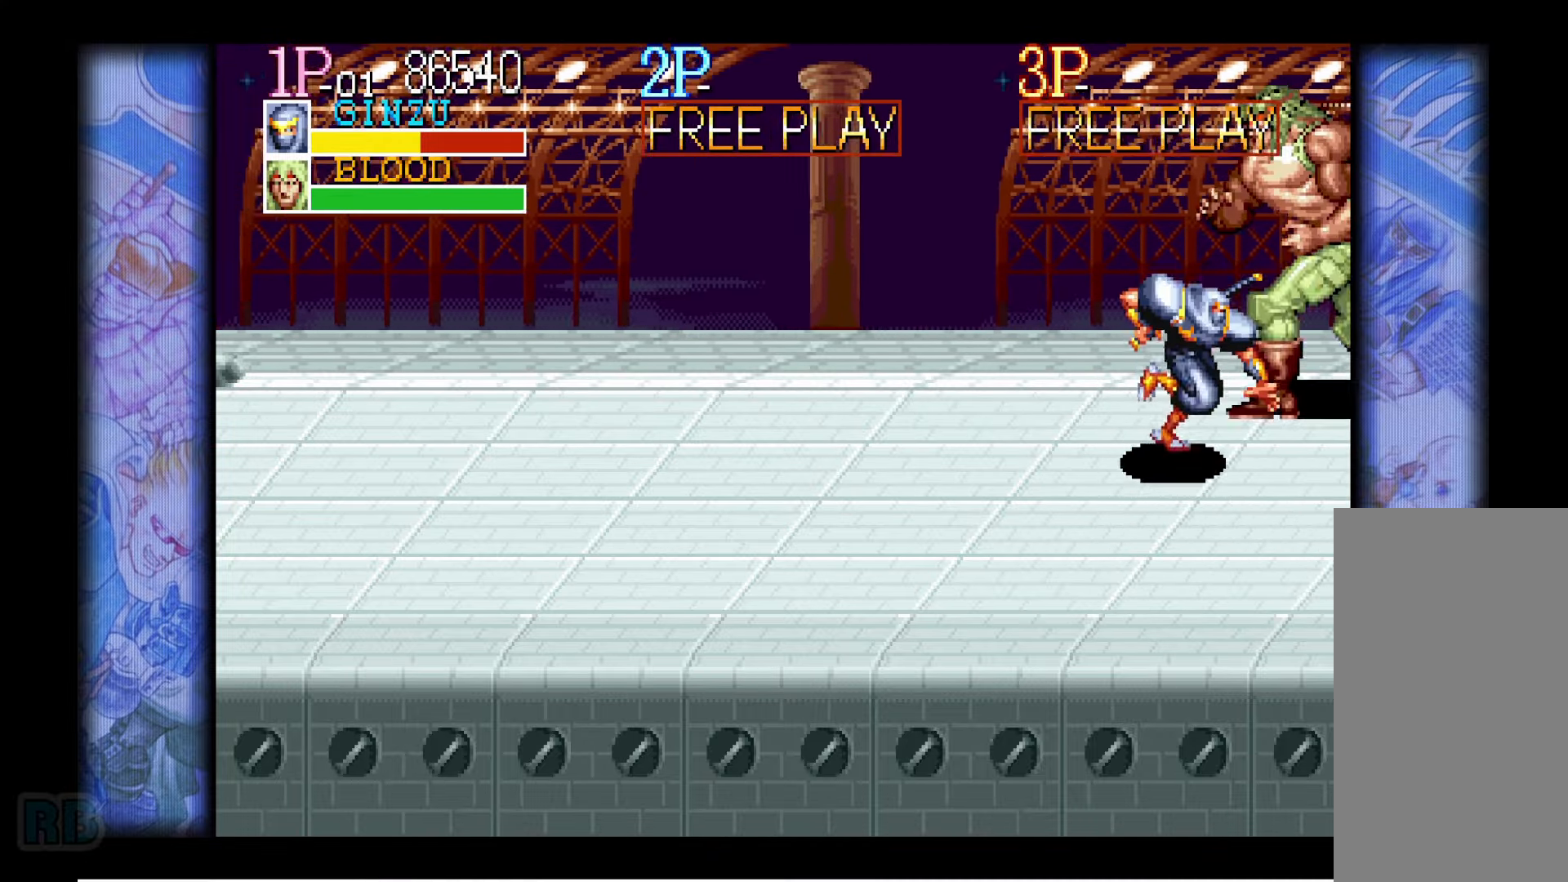
{"keys": [], "events": [[366, "down", "up"], [400, "z", "down"], [466, "z", "up"]]}
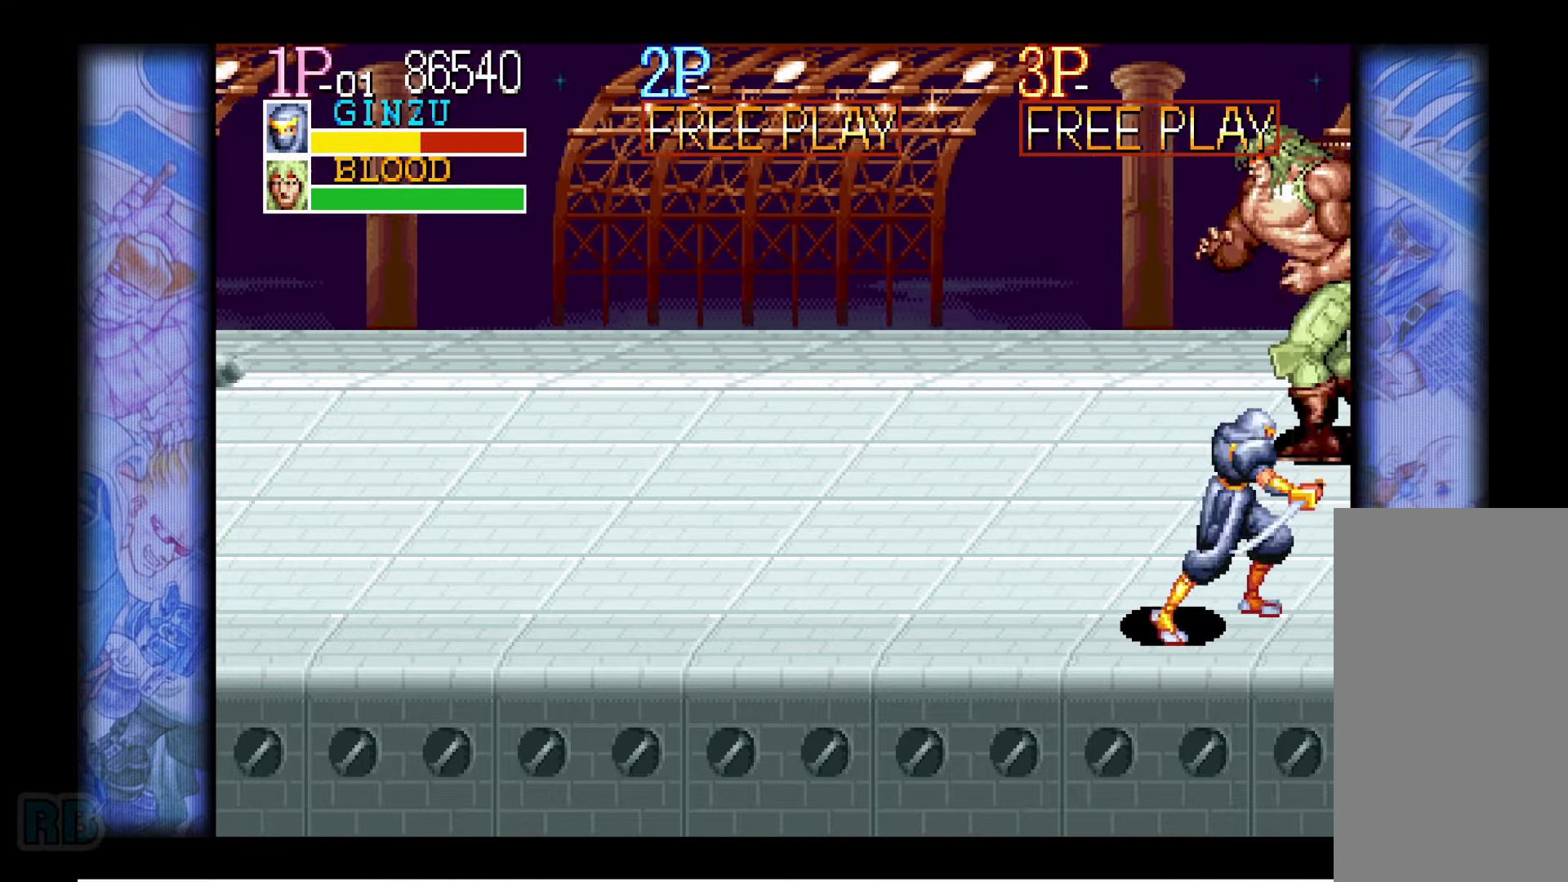
{"keys": [], "events": [[66, "z", "down"], [116, "z", "up"], [417, "z", "down"], [450, "z", "up"]]}
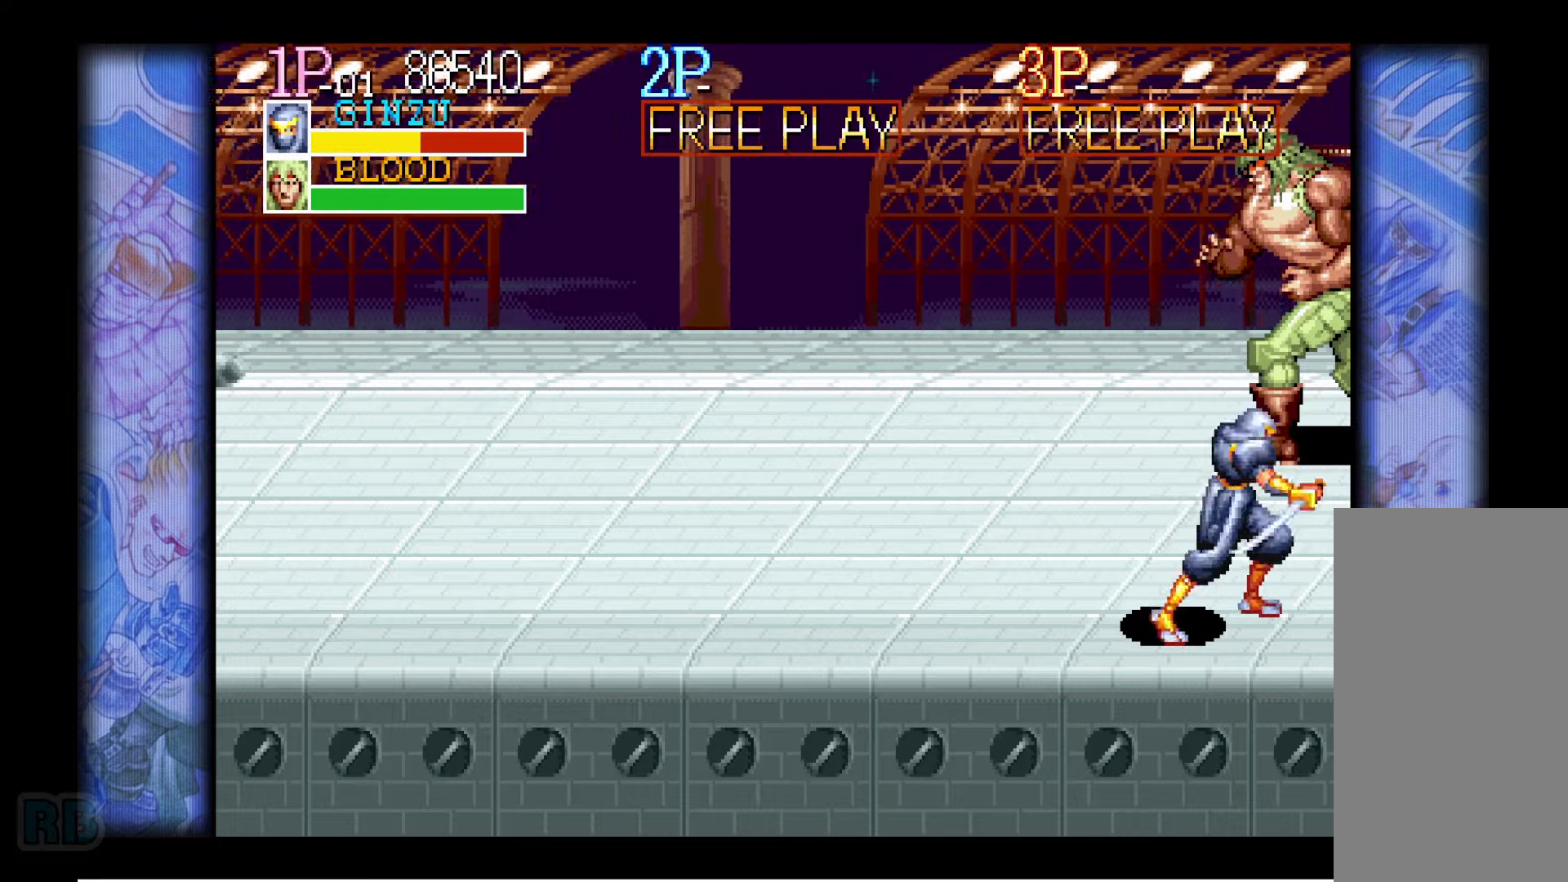
{"keys": [], "events": [[67, "z", "down"], [133, "z", "up"], [233, "z", "down"], [300, "z", "up"], [383, "z", "down"], [450, "z", "up"]]}
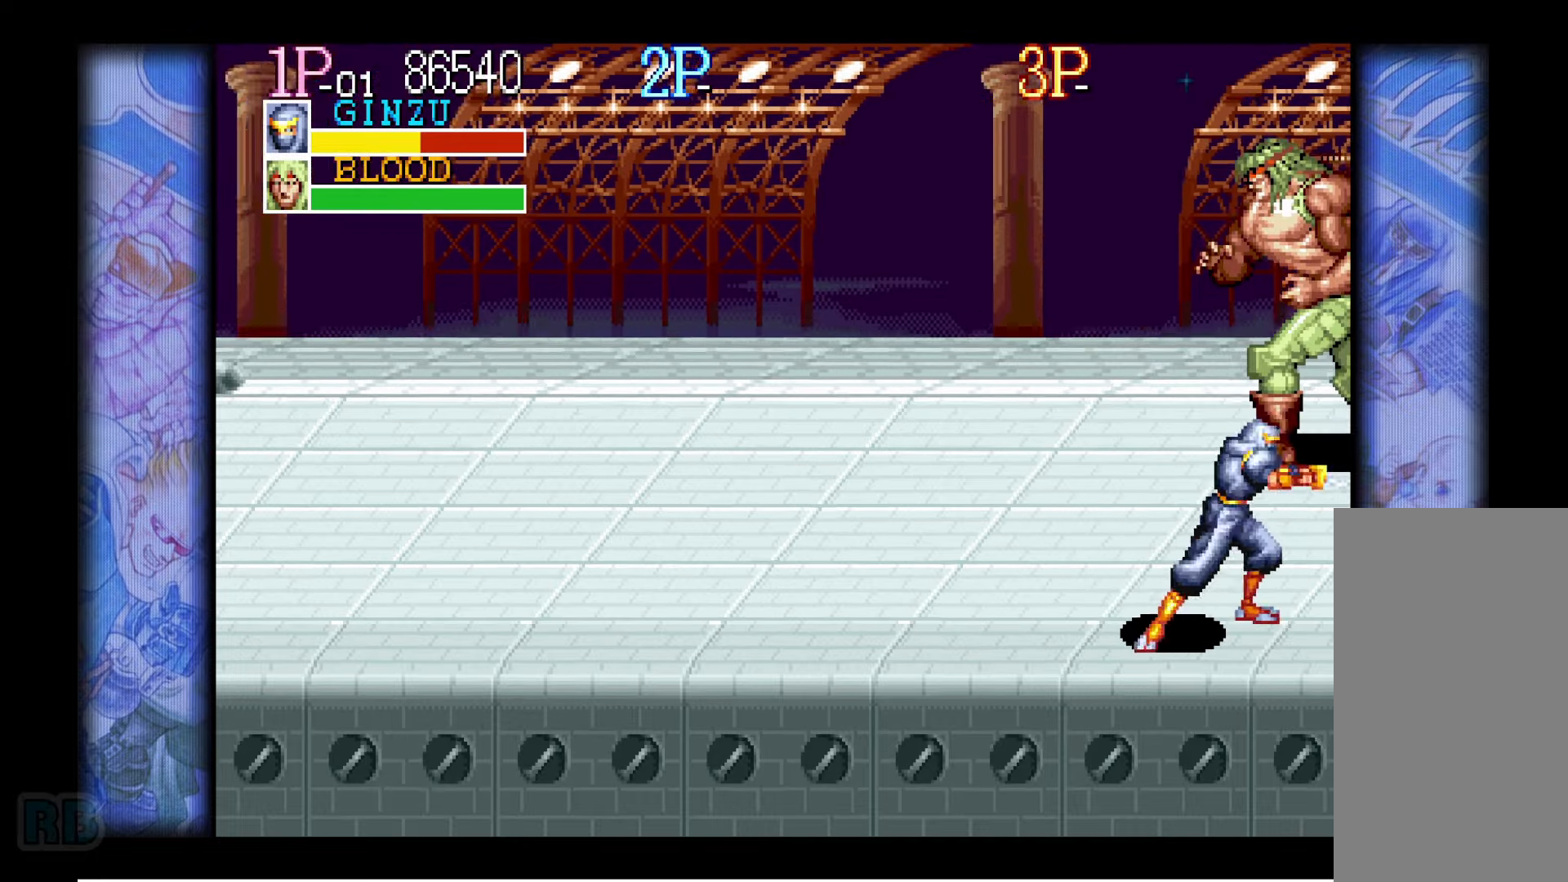
{"keys": [], "events": [[50, "z", "down"], [117, "z", "up"], [217, "z", "down"], [267, "z", "up"], [367, "z", "down"], [433, "z", "up"]]}
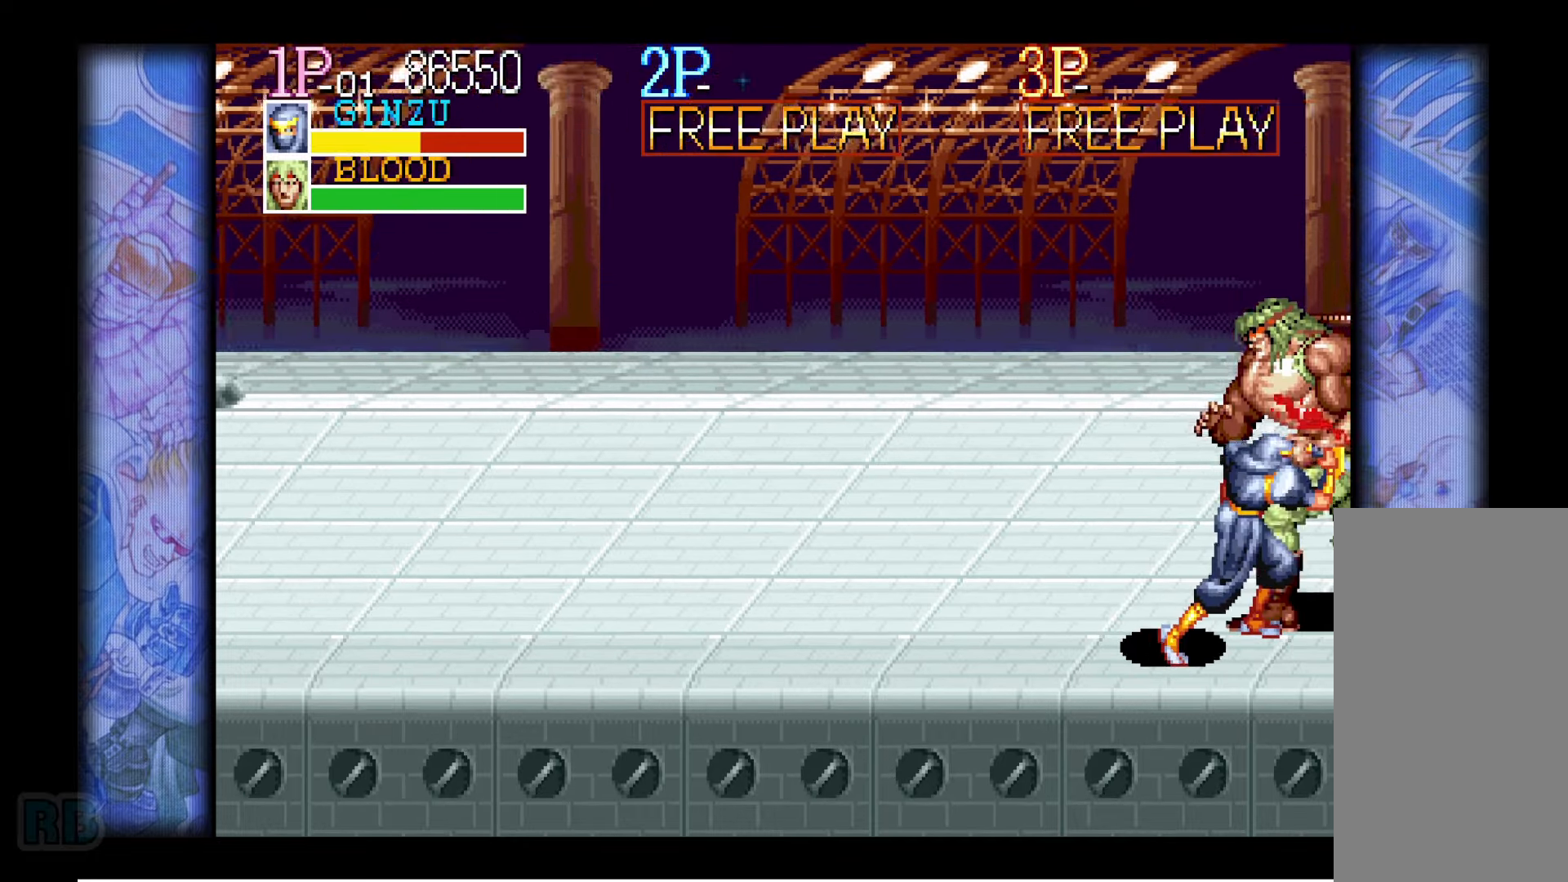
{"keys": [], "events": [[33, "z", "down"], [100, "z", "up"], [200, "z", "down"], [267, "z", "up"], [367, "z", "down"], [450, "z", "up"]]}
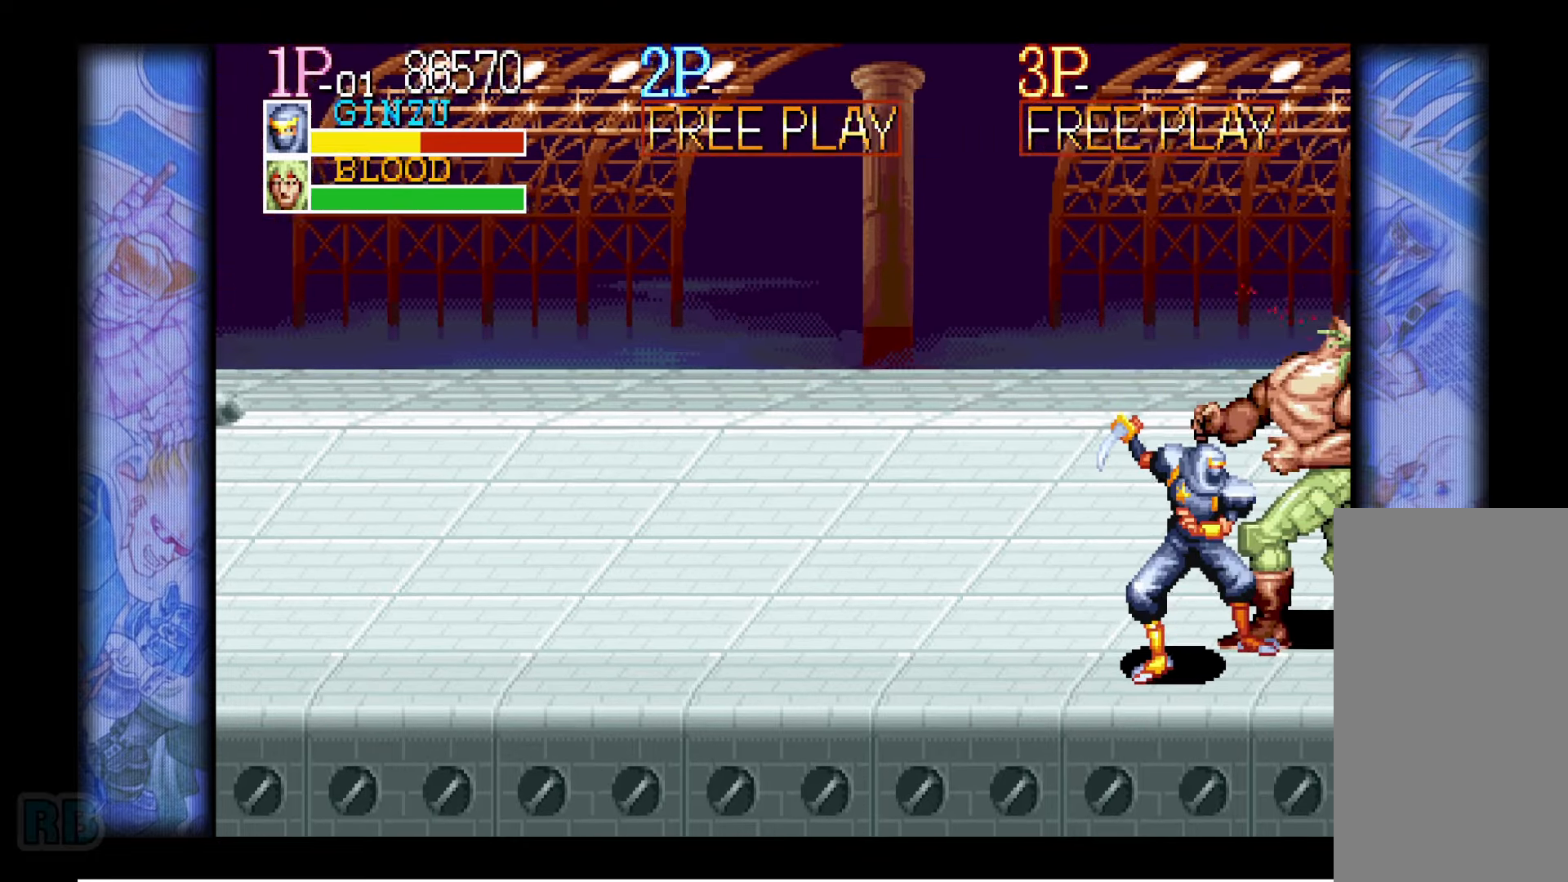
{"keys": [], "events": [[50, "z", "down"], [117, "z", "up"], [217, "z", "down"], [267, "z", "up"], [367, "z", "down"], [450, "z", "up"]]}
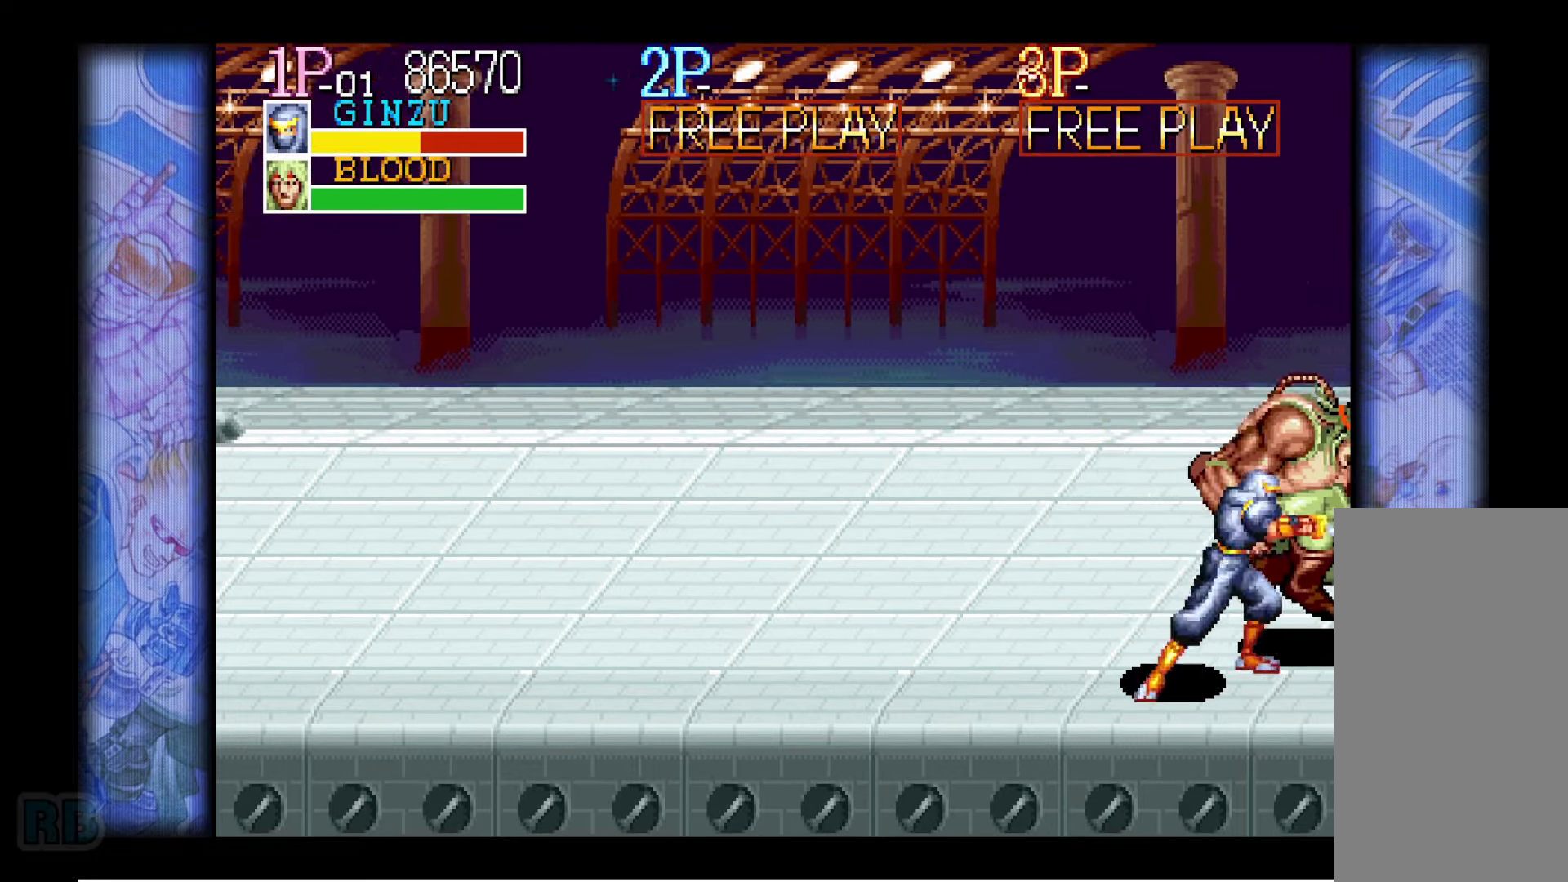
{"keys": ["left"], "events": [[300, "left", "down"], [333, "left", "up"], [367, "left", "down"]]}
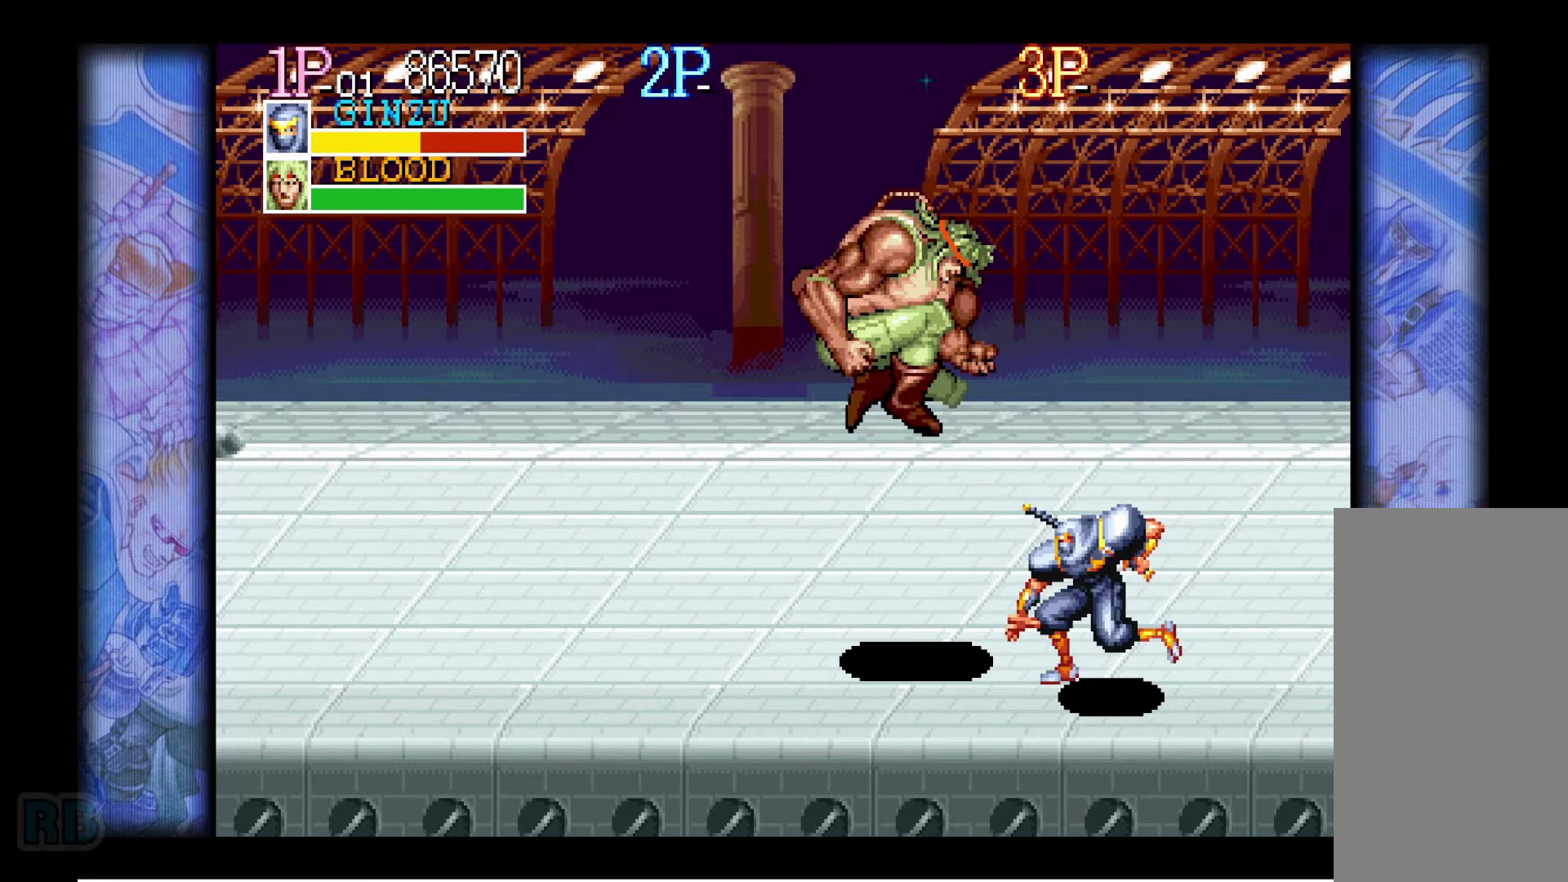
{"keys": ["left"], "events": []}
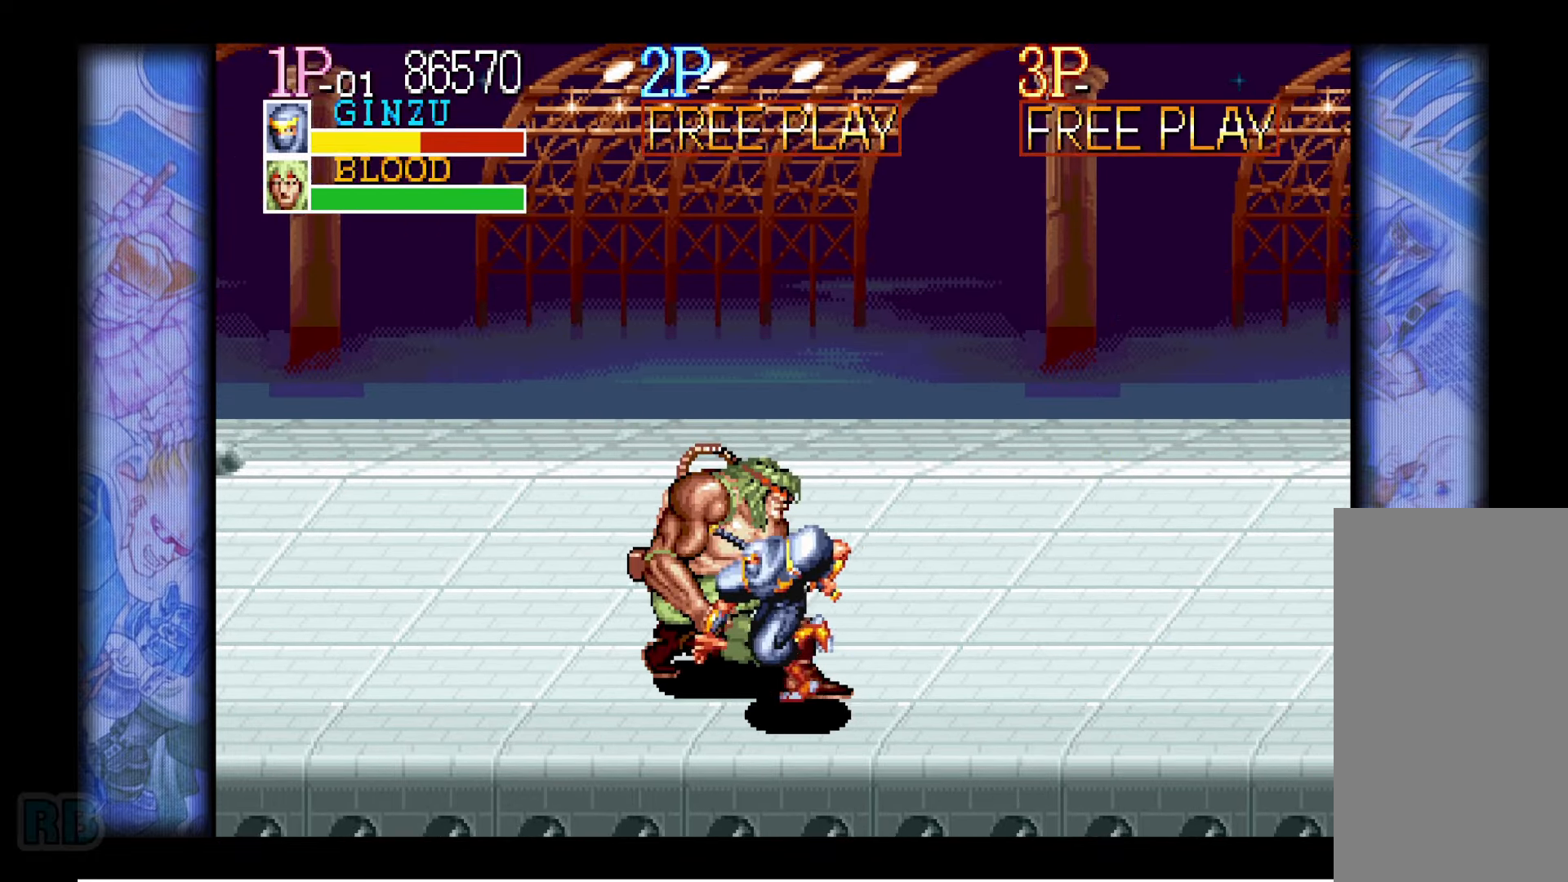
{"keys": ["left"], "events": []}
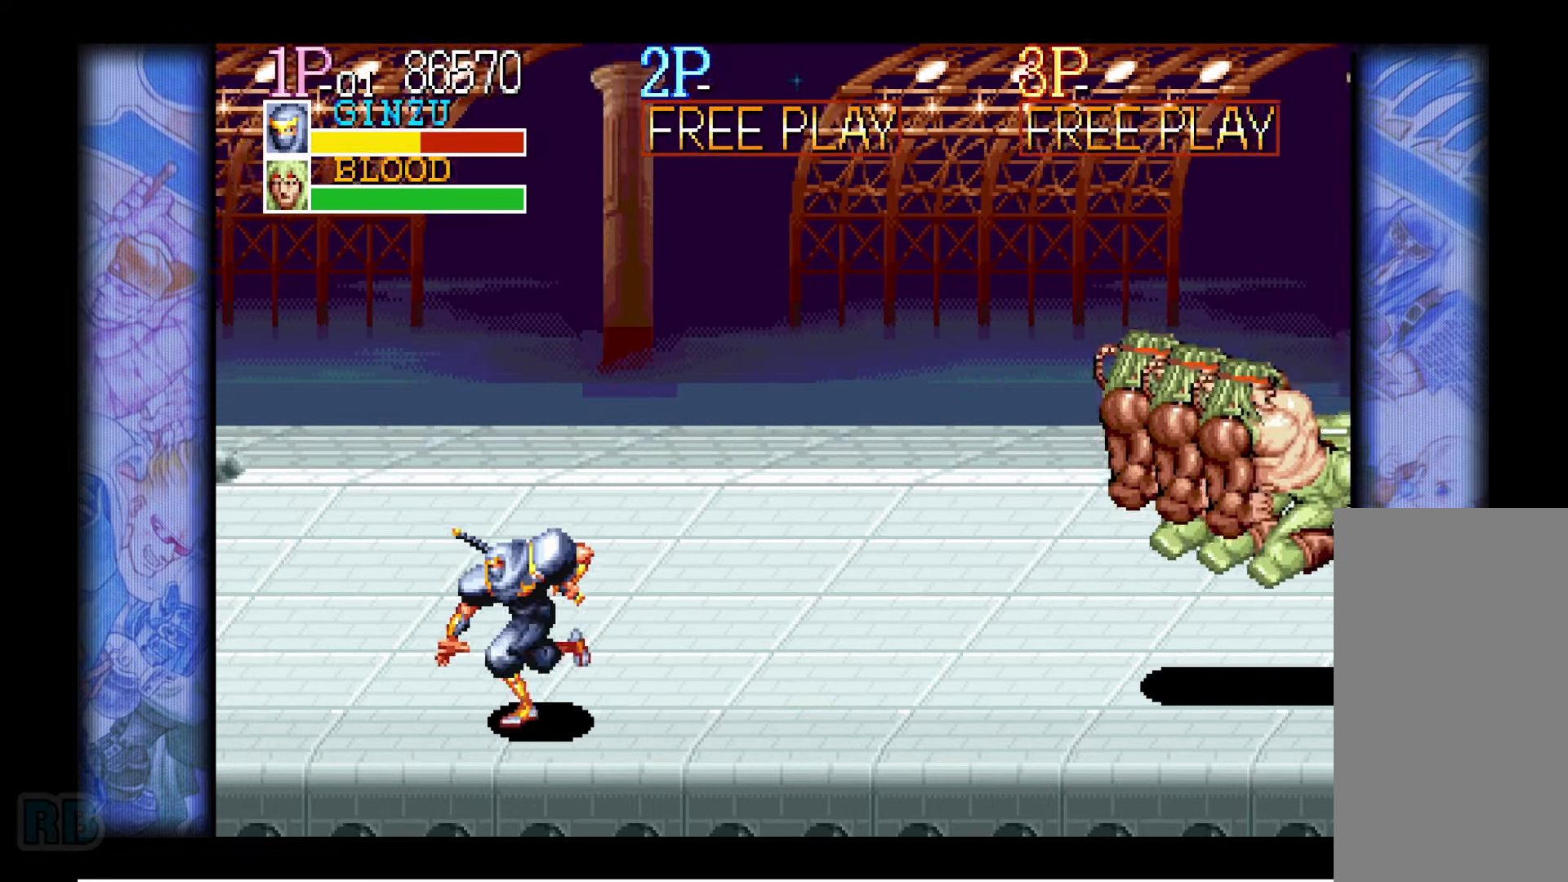
{"keys": [], "events": [[417, "left", "up"]]}